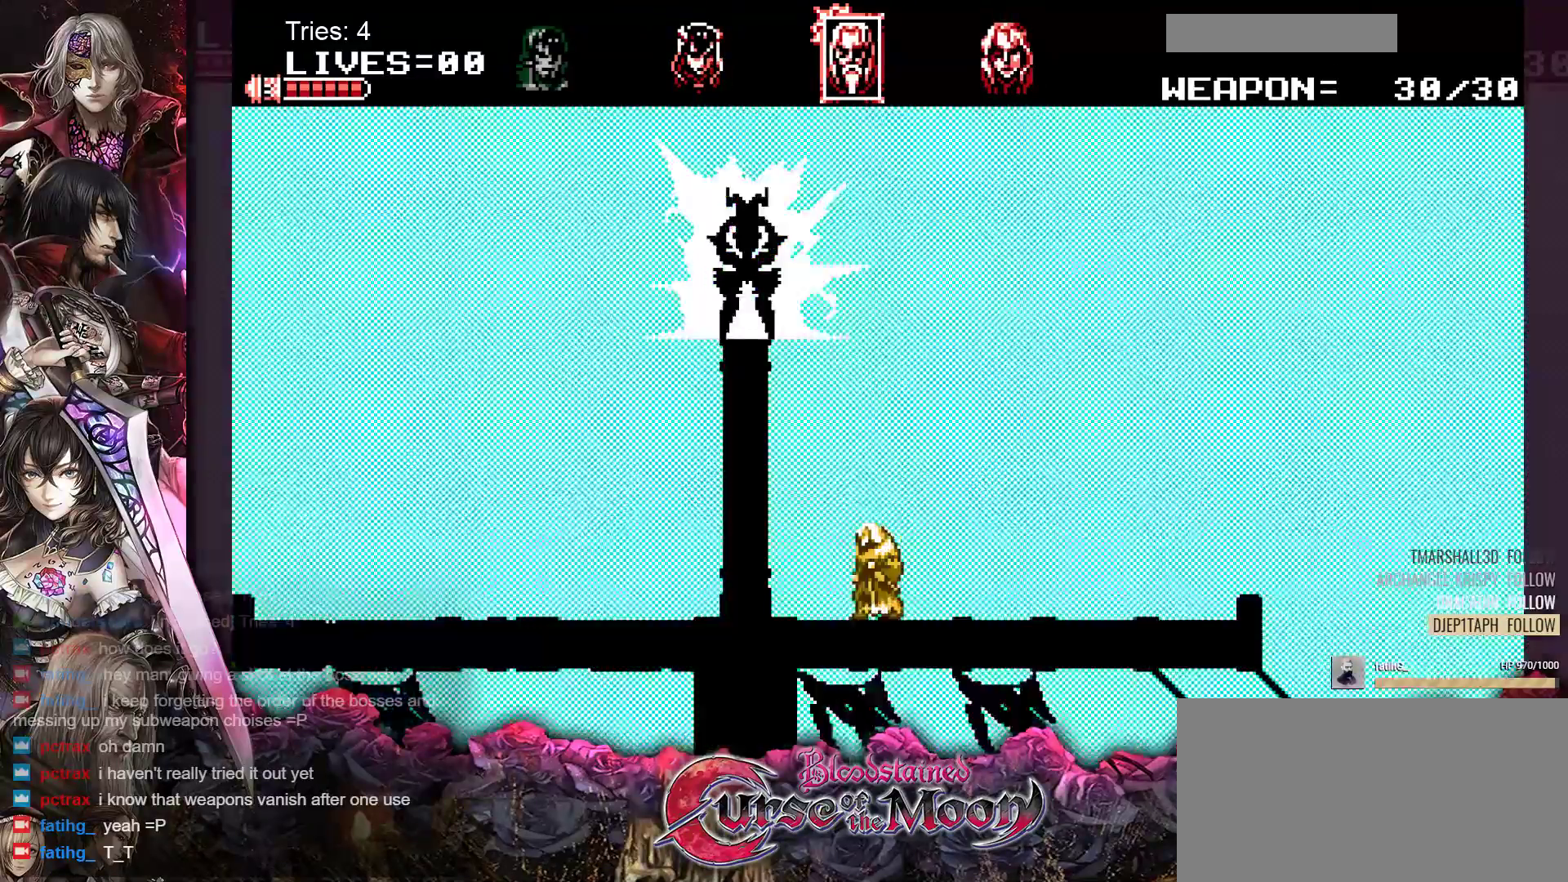
Gameplay with a controller (Nintendo layout); each line is a JSON object with the inputs held at the frame after it. "events" lists button and stick changes between this image and that frame as [ms after this image, input, new state], when the widget could be followed in between. Not read: L1 L3 R3.
{"buttons": [], "events": [[17, "DPAD_LEFT", "up"]]}
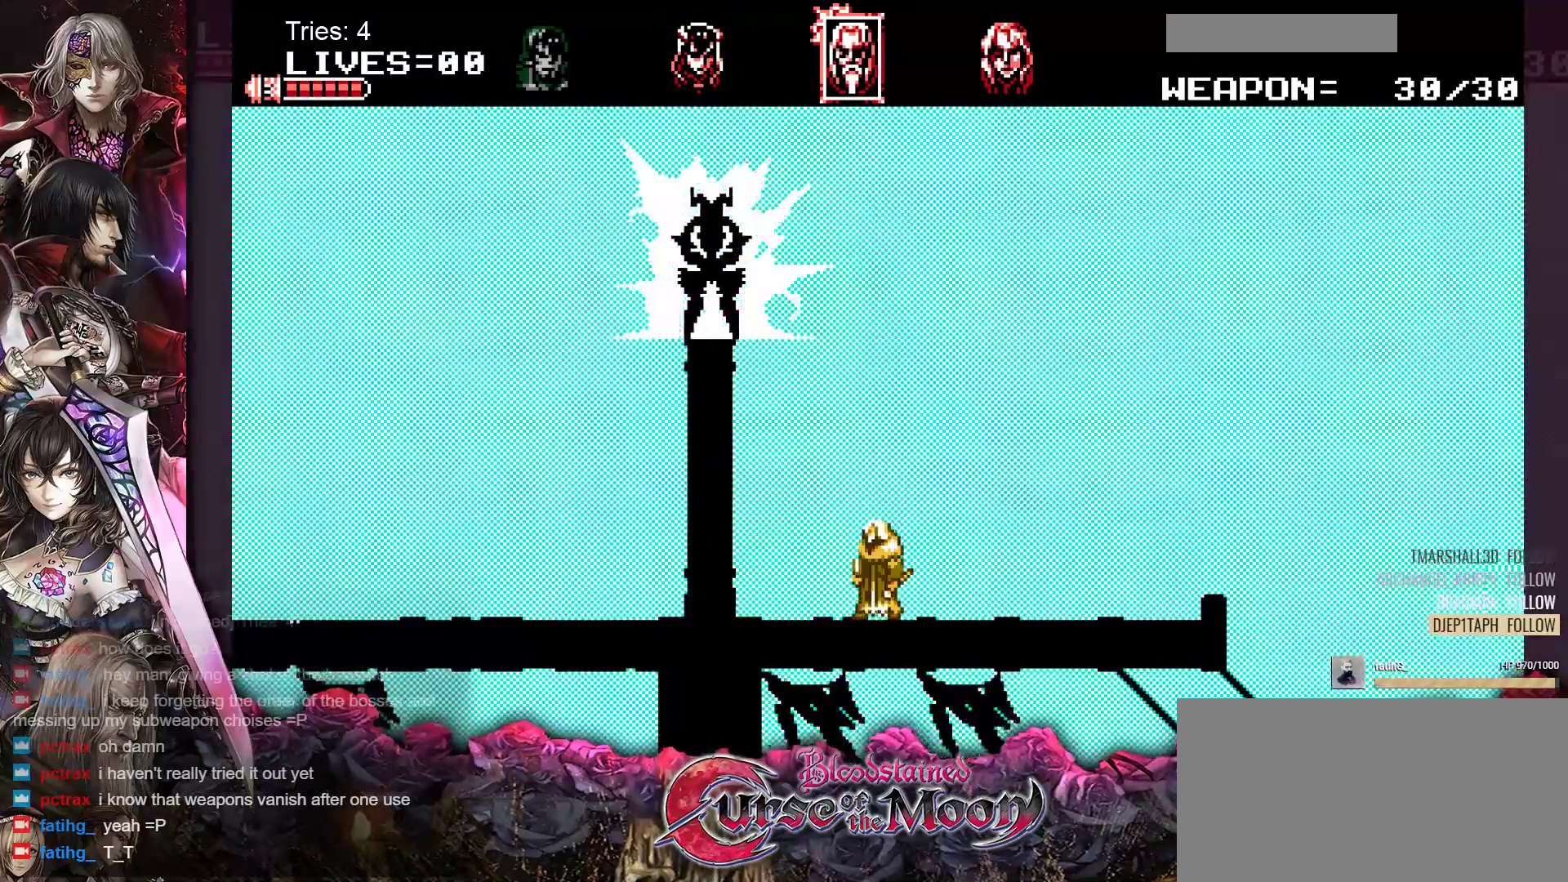
{"buttons": [], "events": [[67, "DPAD_LEFT", "down"], [367, "DPAD_LEFT", "up"]]}
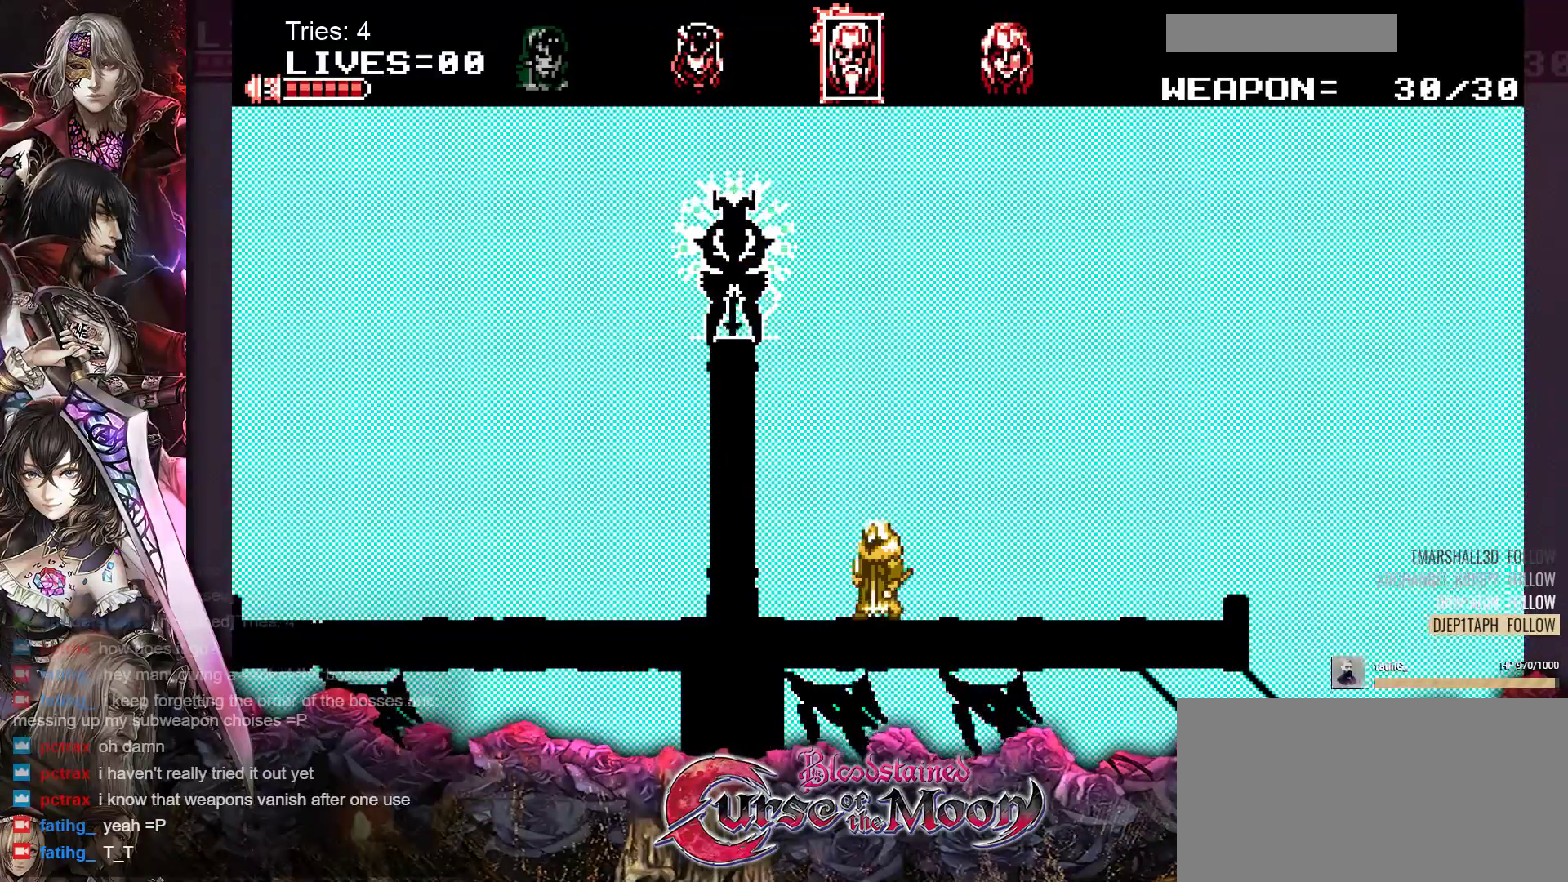
{"buttons": [], "events": [[150, "DPAD_LEFT", "down"], [367, "DPAD_LEFT", "up"]]}
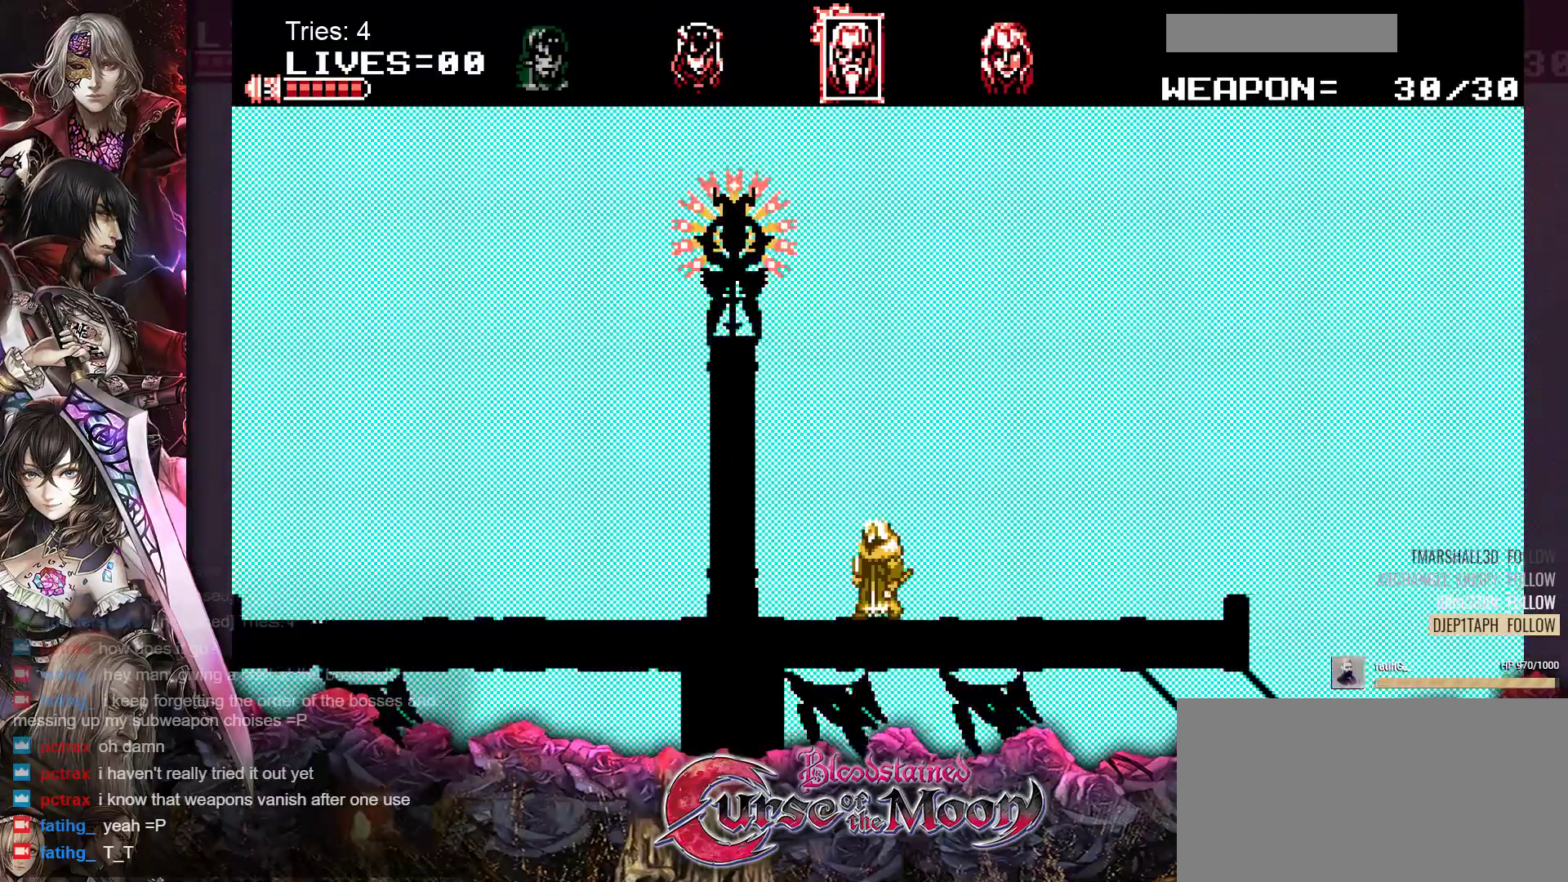
{"buttons": [], "events": [[133, "DPAD_LEFT", "down"], [350, "DPAD_LEFT", "up"]]}
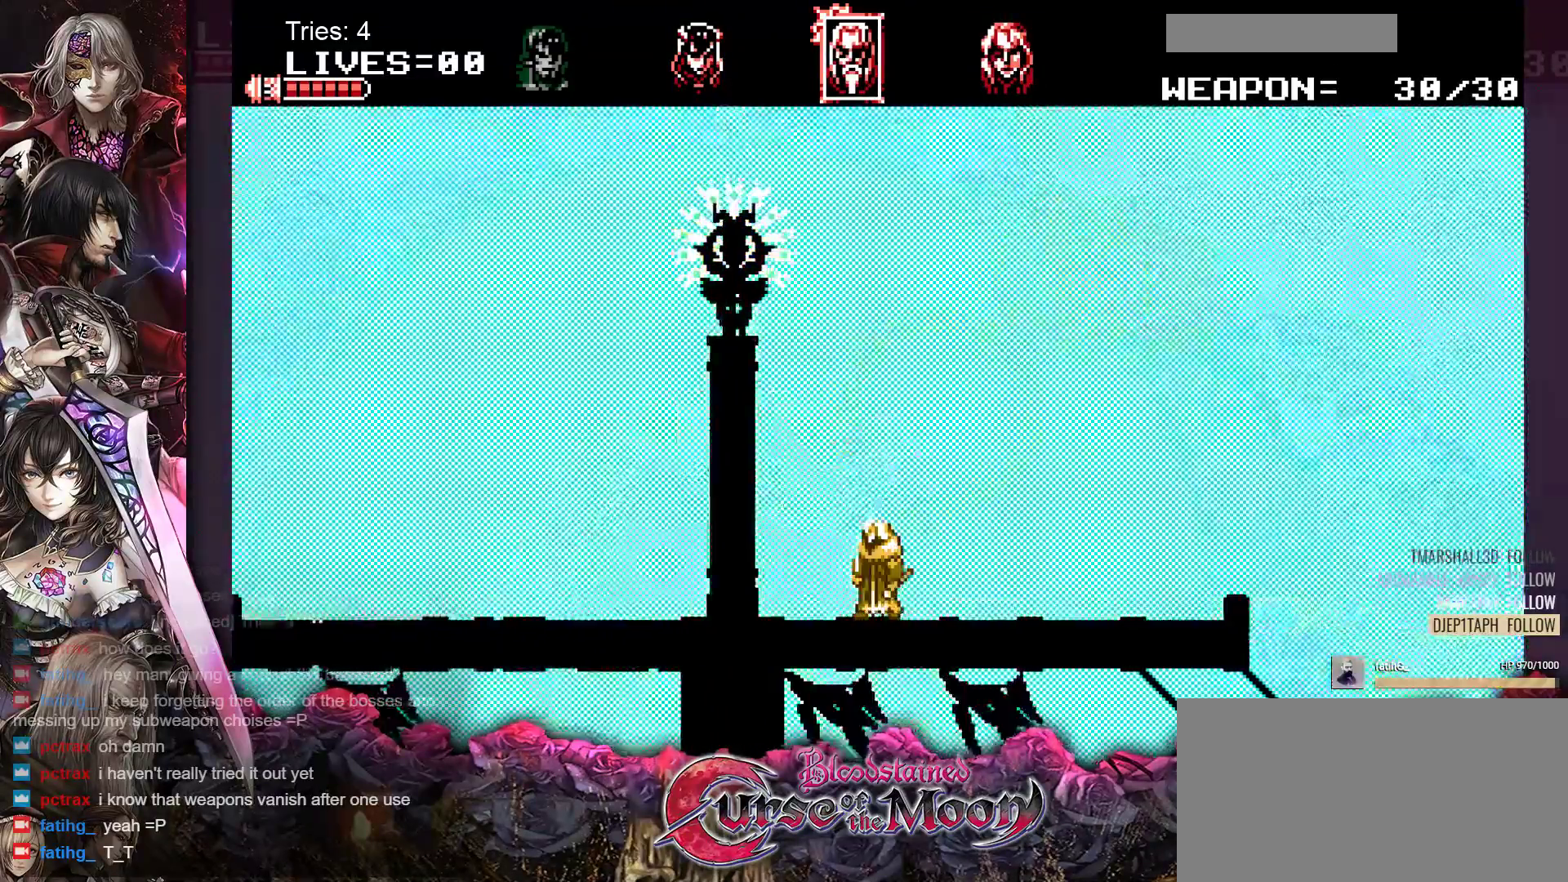
{"buttons": [], "events": [[117, "DPAD_LEFT", "down"], [400, "DPAD_LEFT", "up"]]}
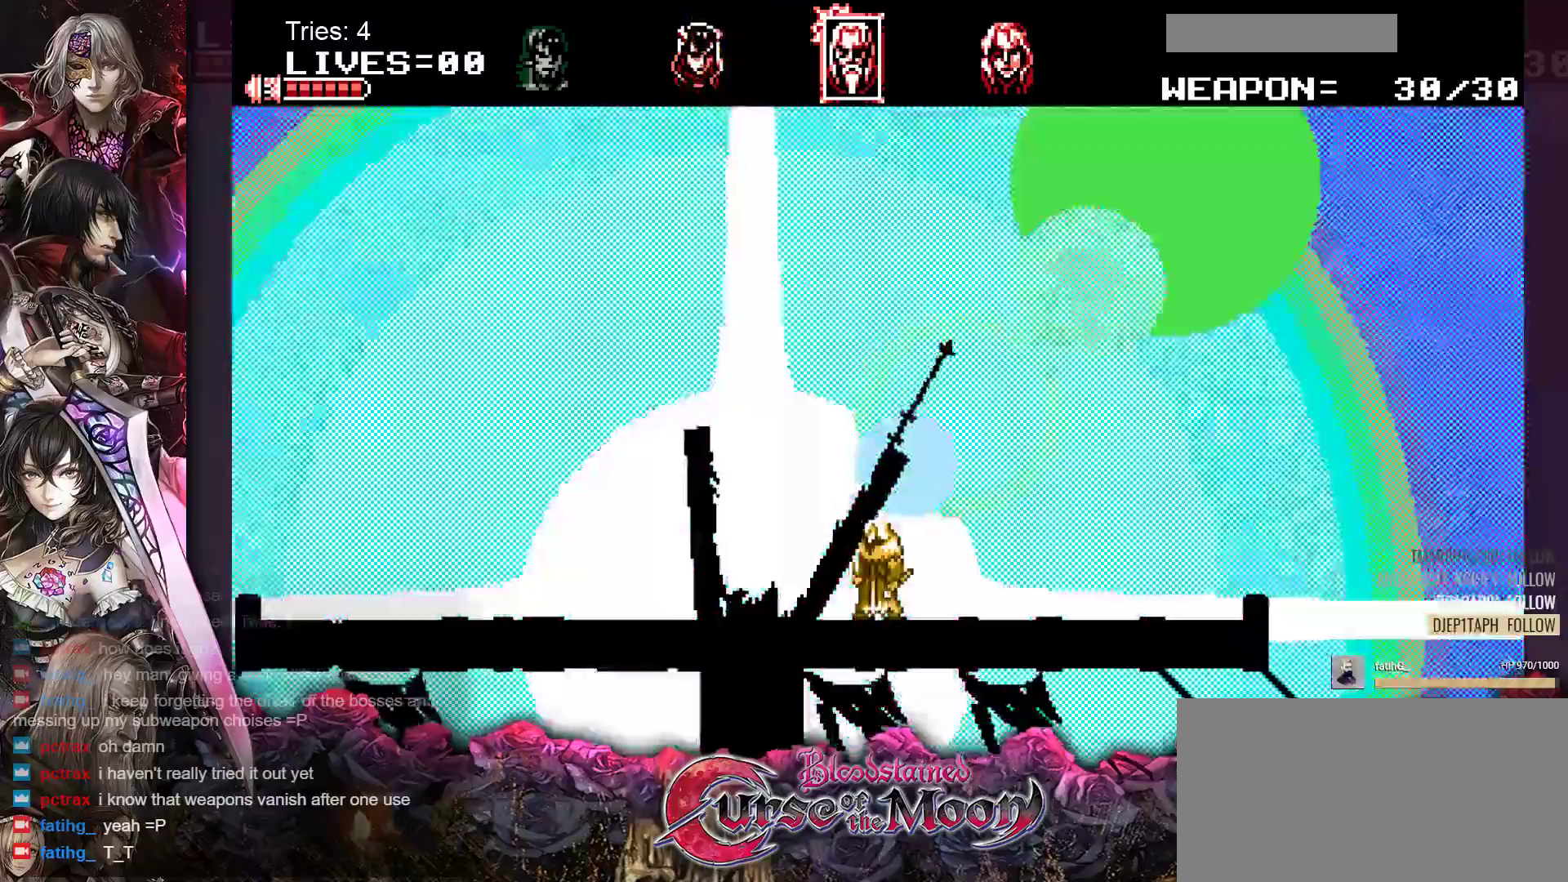
{"buttons": [], "events": [[217, "DPAD_LEFT", "down"], [433, "DPAD_LEFT", "up"]]}
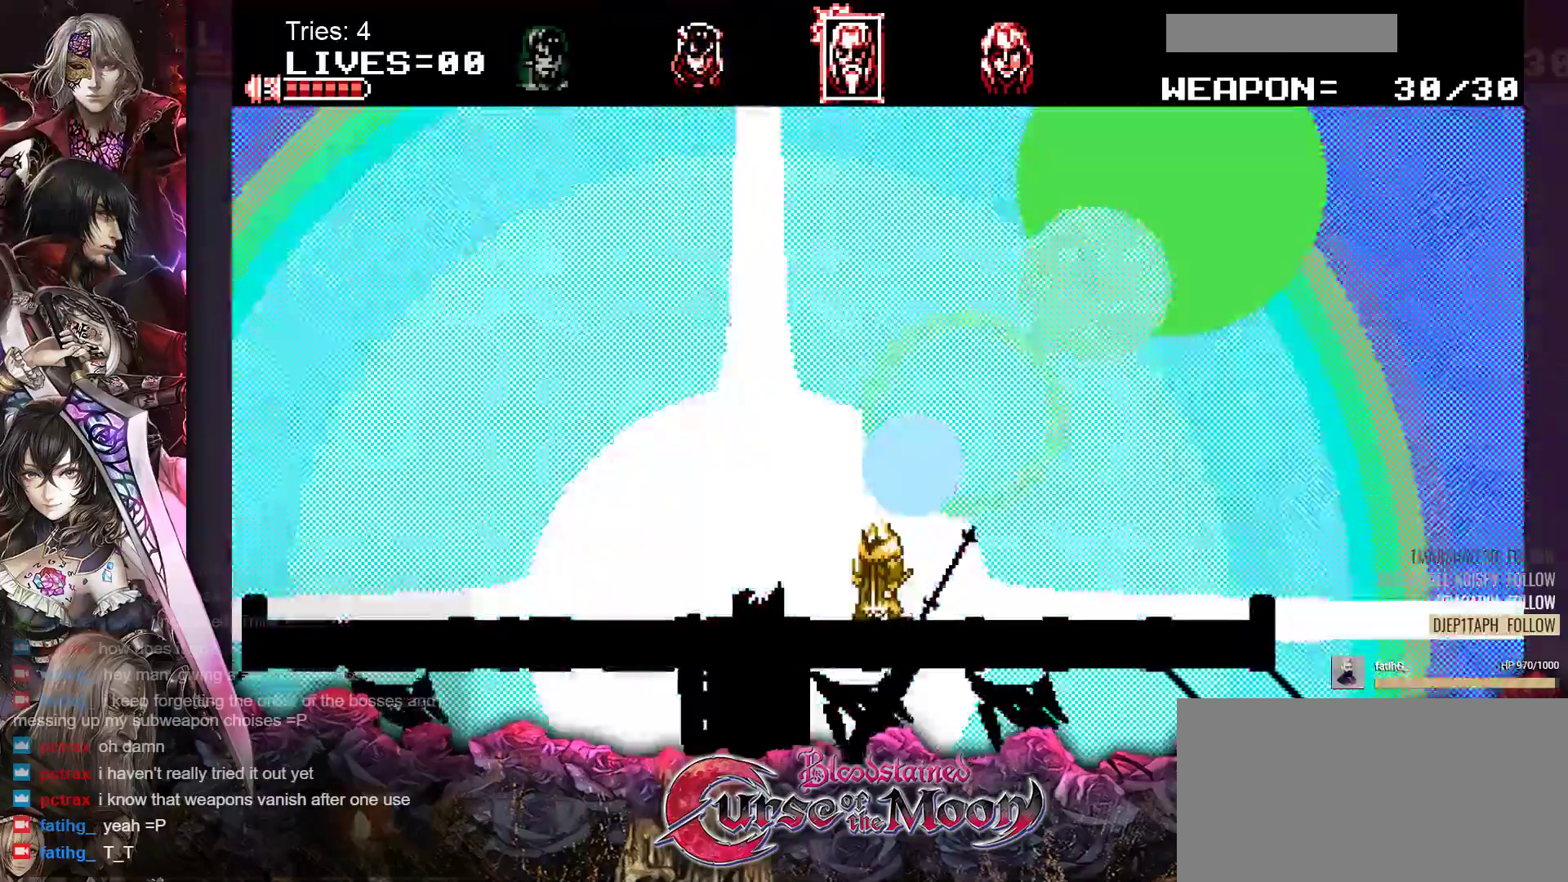
{"buttons": [], "events": [[267, "DPAD_LEFT", "down"], [483, "DPAD_LEFT", "up"]]}
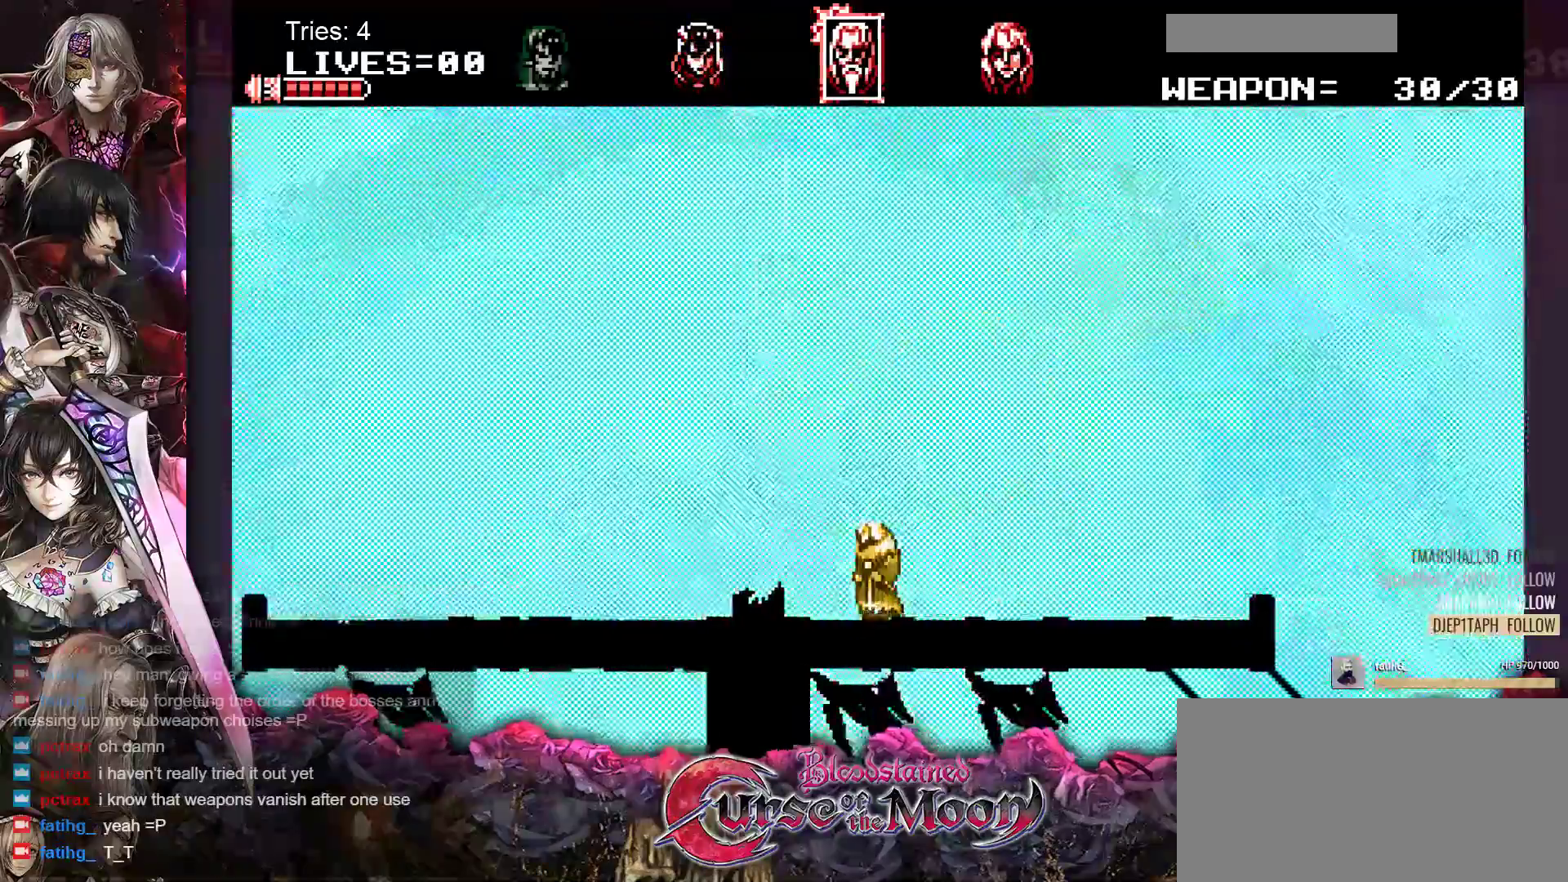
{"buttons": ["DPAD_LEFT"], "events": [[417, "DPAD_LEFT", "down"]]}
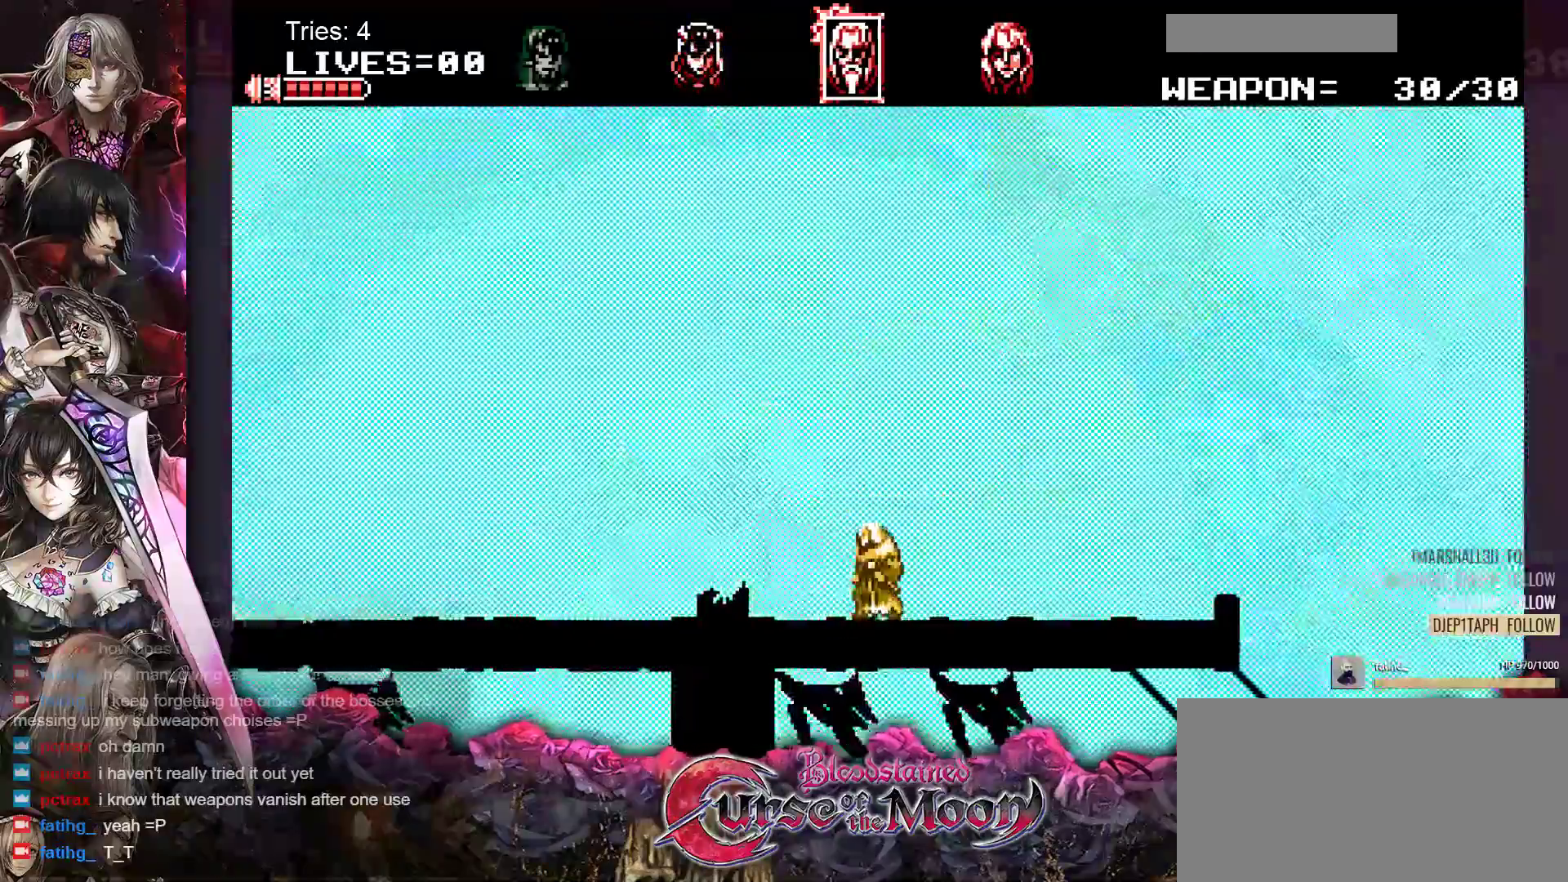
{"buttons": ["DPAD_LEFT"], "events": [[117, "DPAD_LEFT", "up"], [400, "DPAD_LEFT", "down"]]}
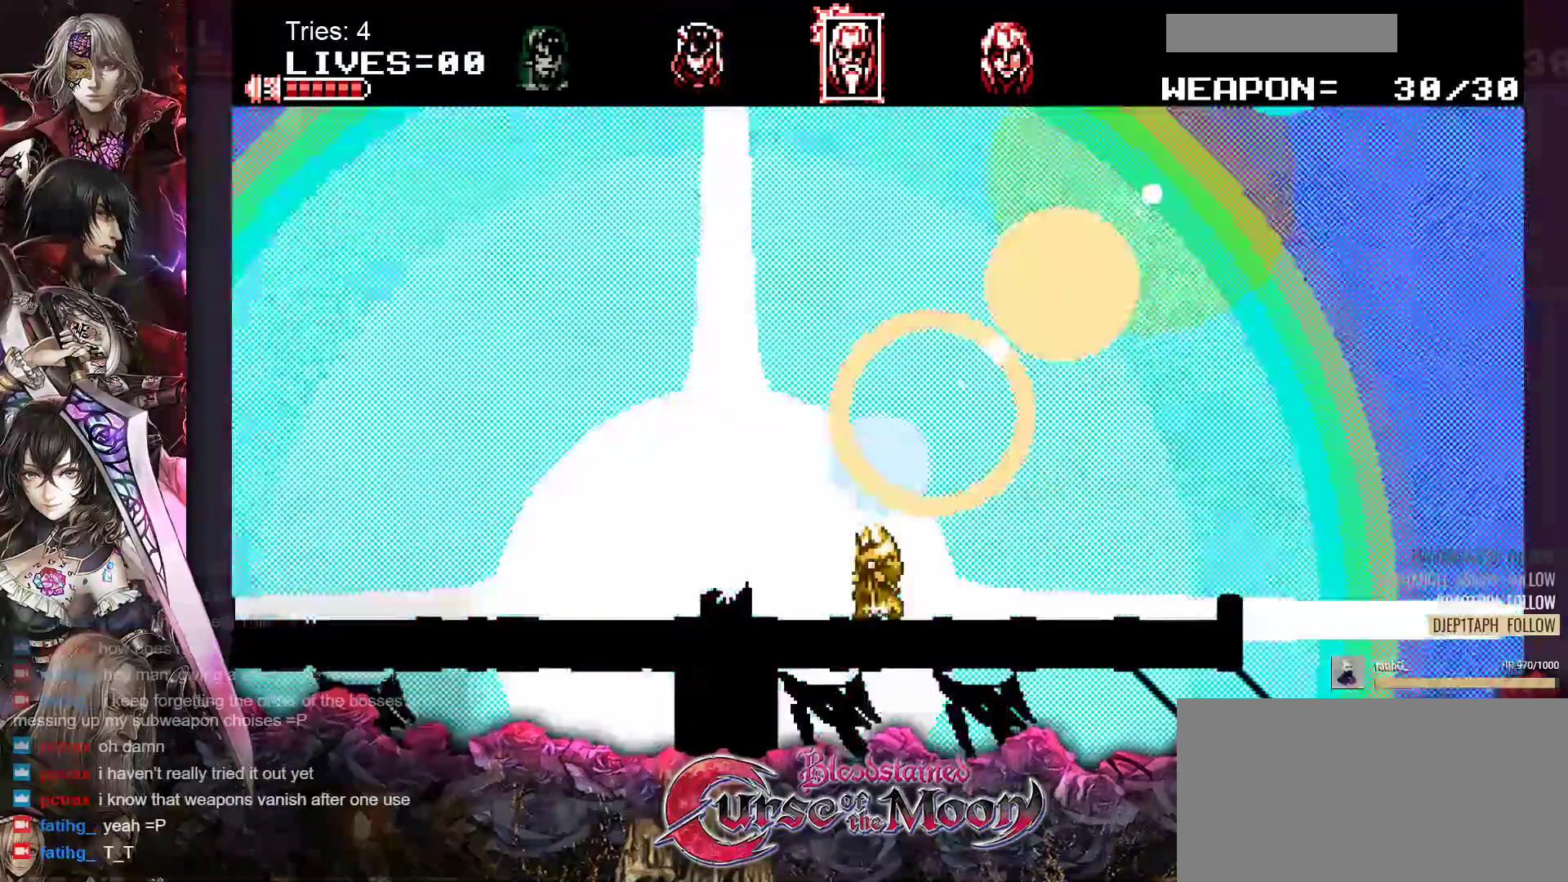
{"buttons": ["B", "DPAD_RIGHT"], "events": [[200, "DPAD_LEFT", "up"], [483, "B", "down"], [483, "DPAD_RIGHT", "down"]]}
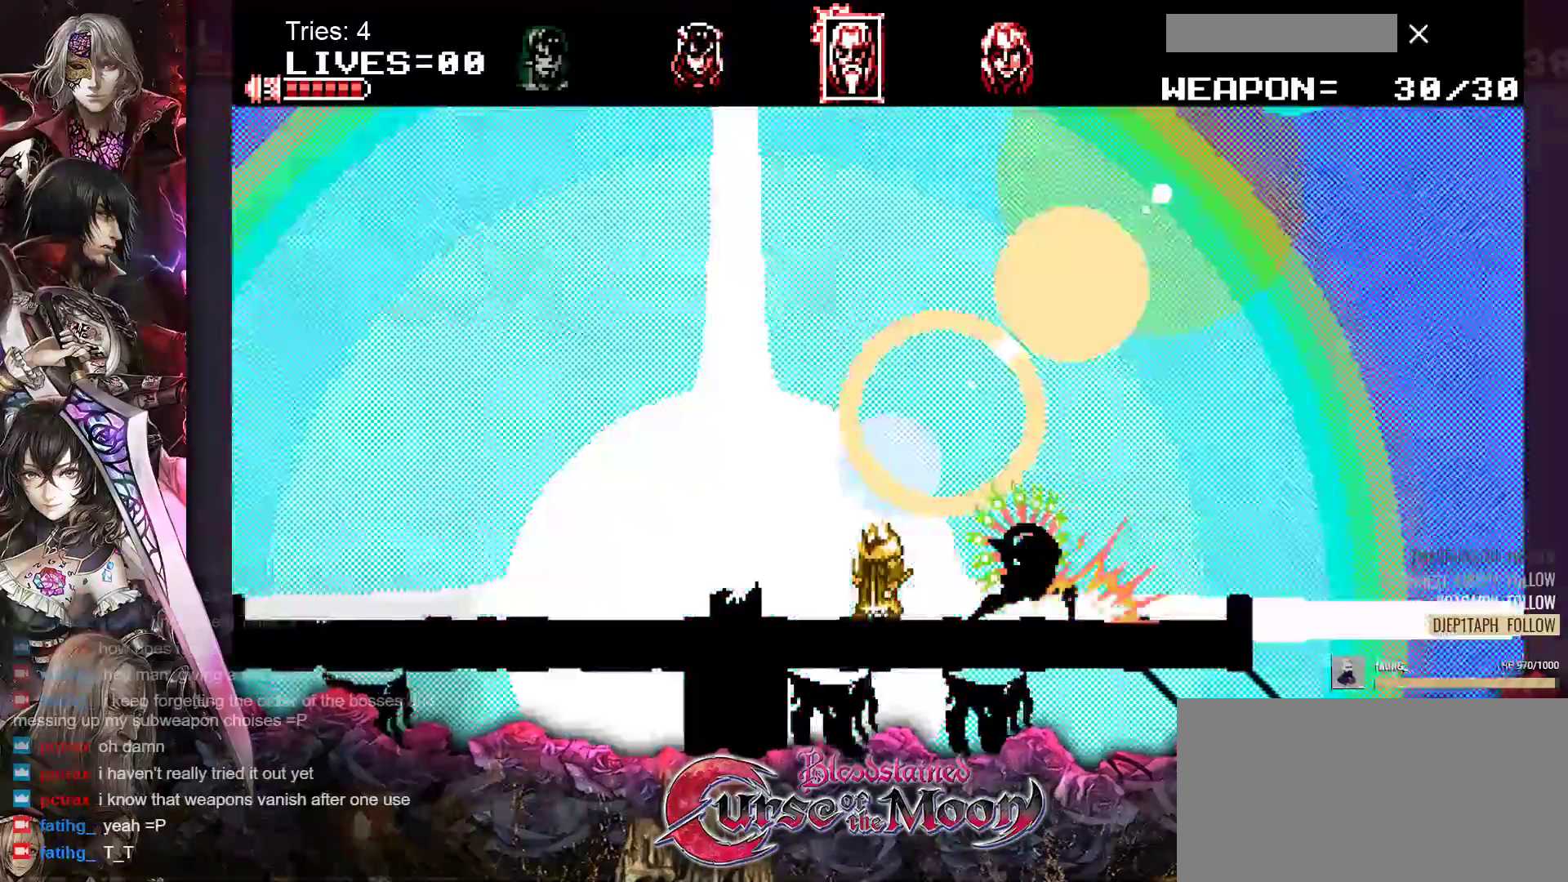
{"buttons": [], "events": [[350, "B", "up"], [417, "DPAD_RIGHT", "up"]]}
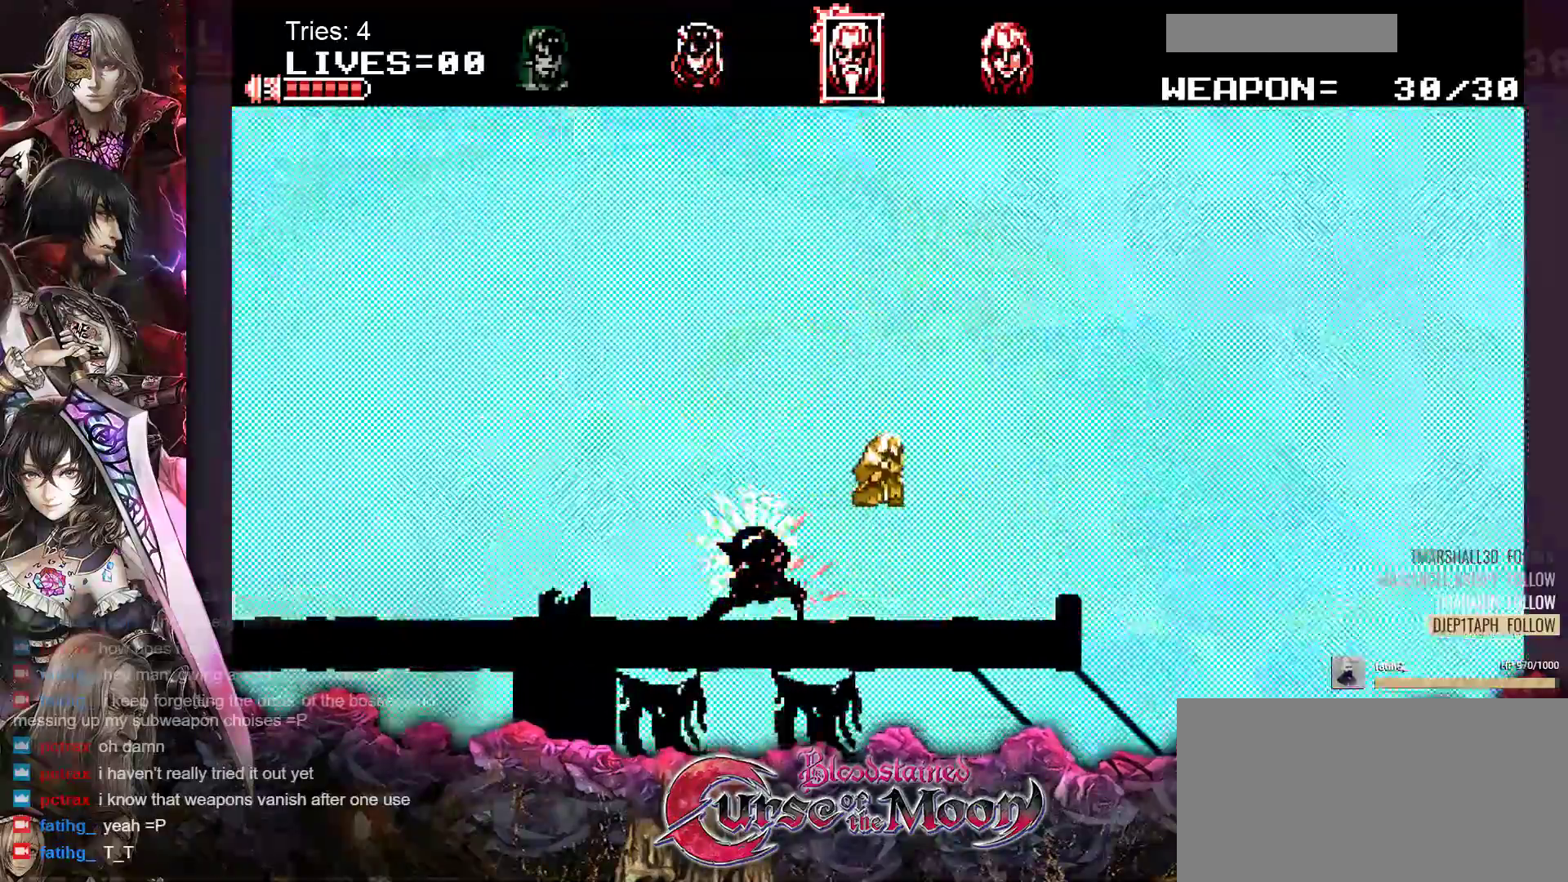
{"buttons": [], "events": [[233, "DPAD_LEFT", "down"], [400, "DPAD_LEFT", "up"]]}
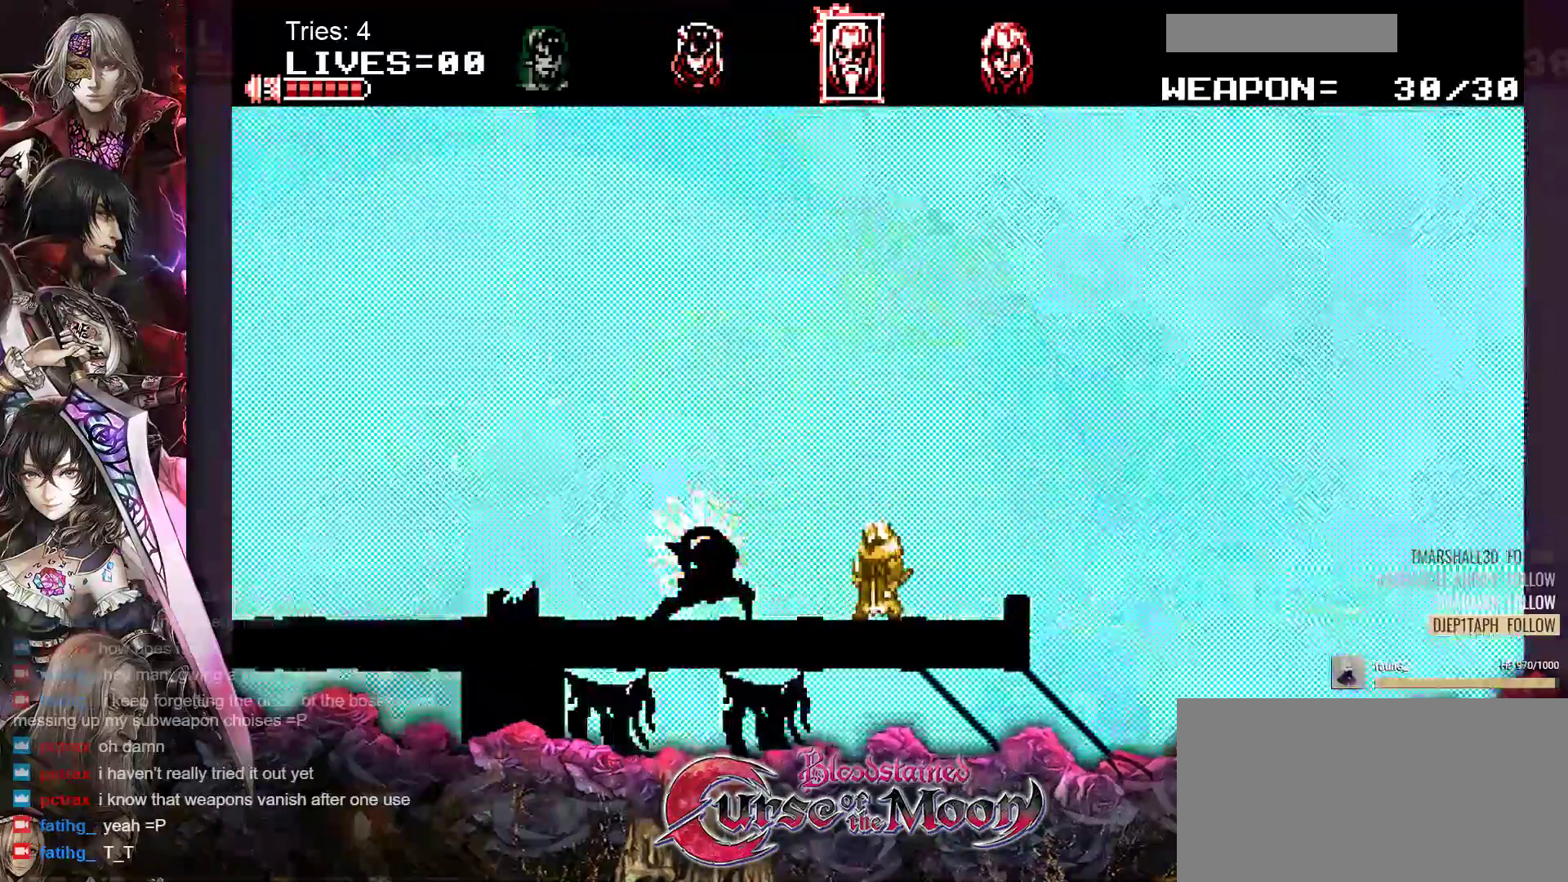
{"buttons": ["DPAD_LEFT"], "events": [[167, "DPAD_LEFT", "down"]]}
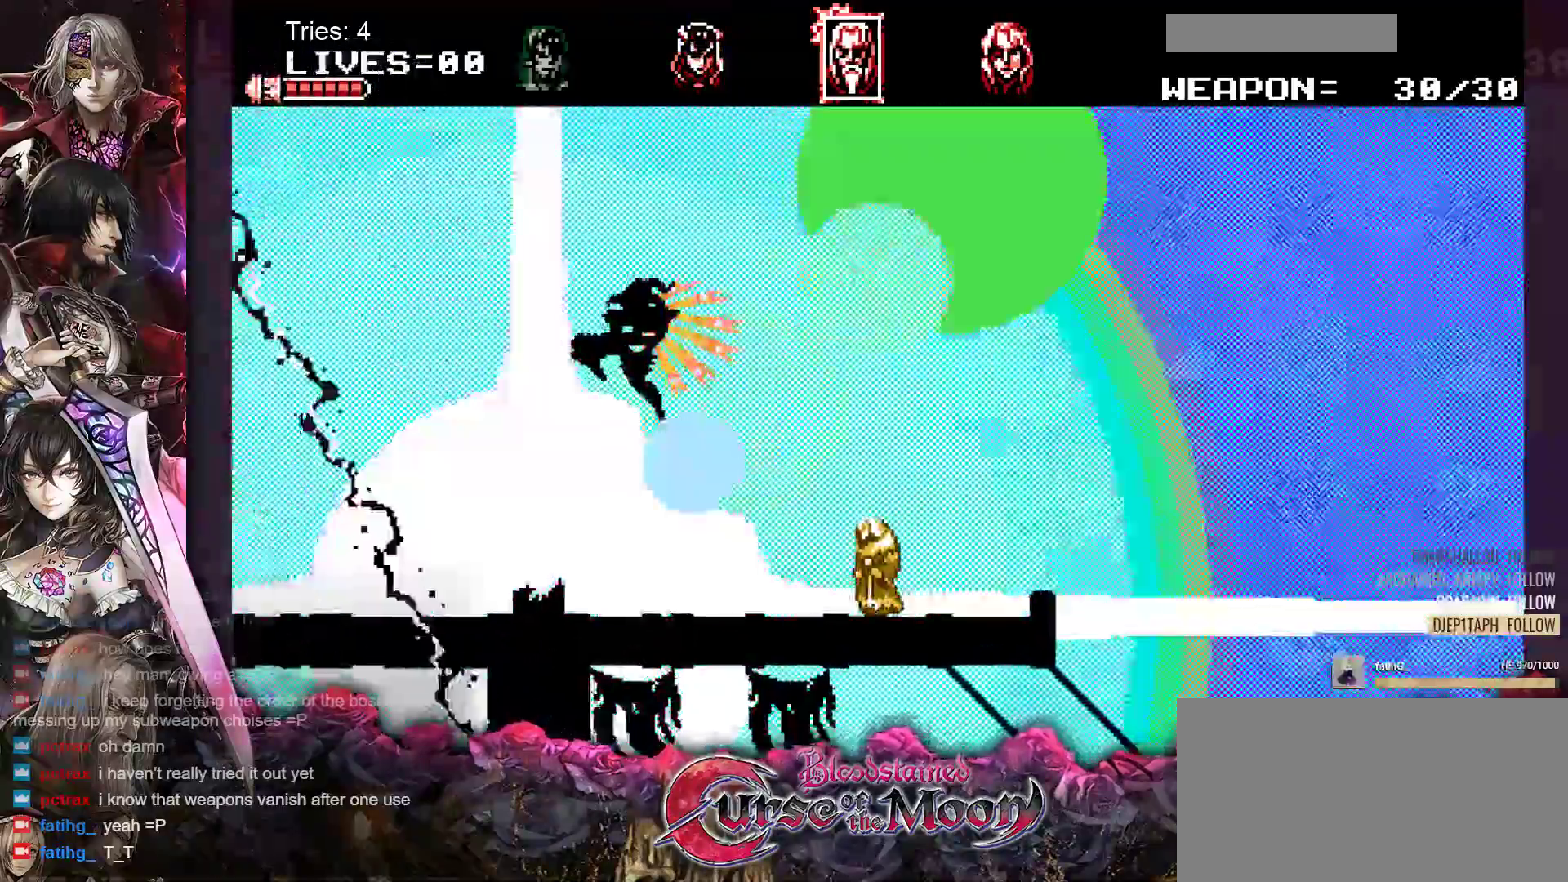
{"buttons": ["DPAD_LEFT"], "events": [[183, "DPAD_LEFT", "up"], [483, "DPAD_LEFT", "down"]]}
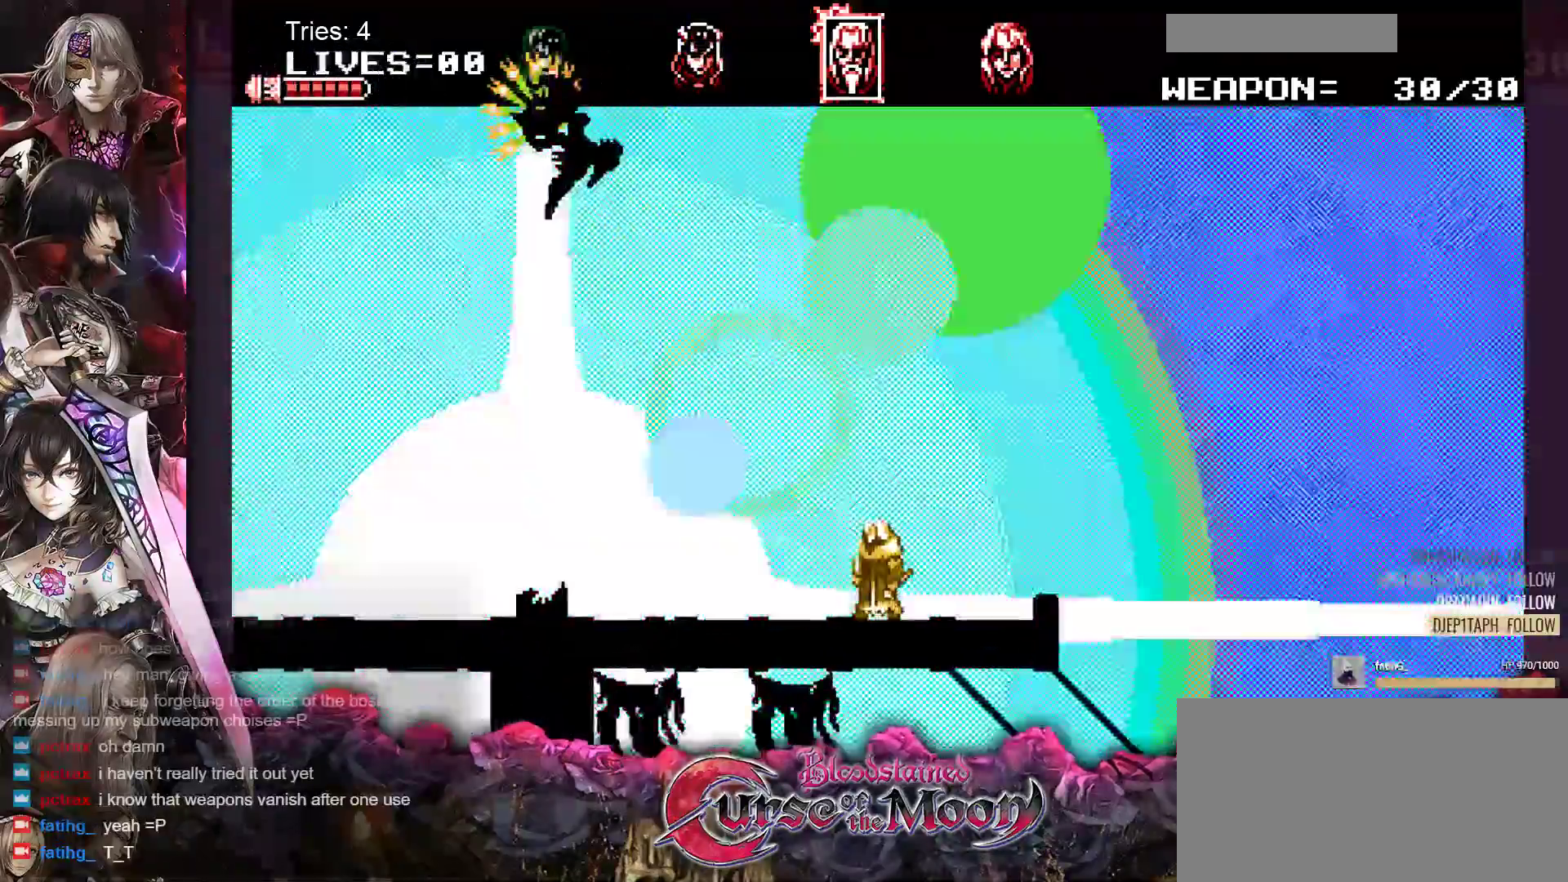
{"buttons": ["DPAD_LEFT"], "events": [[200, "DPAD_LEFT", "up"], [483, "DPAD_LEFT", "down"]]}
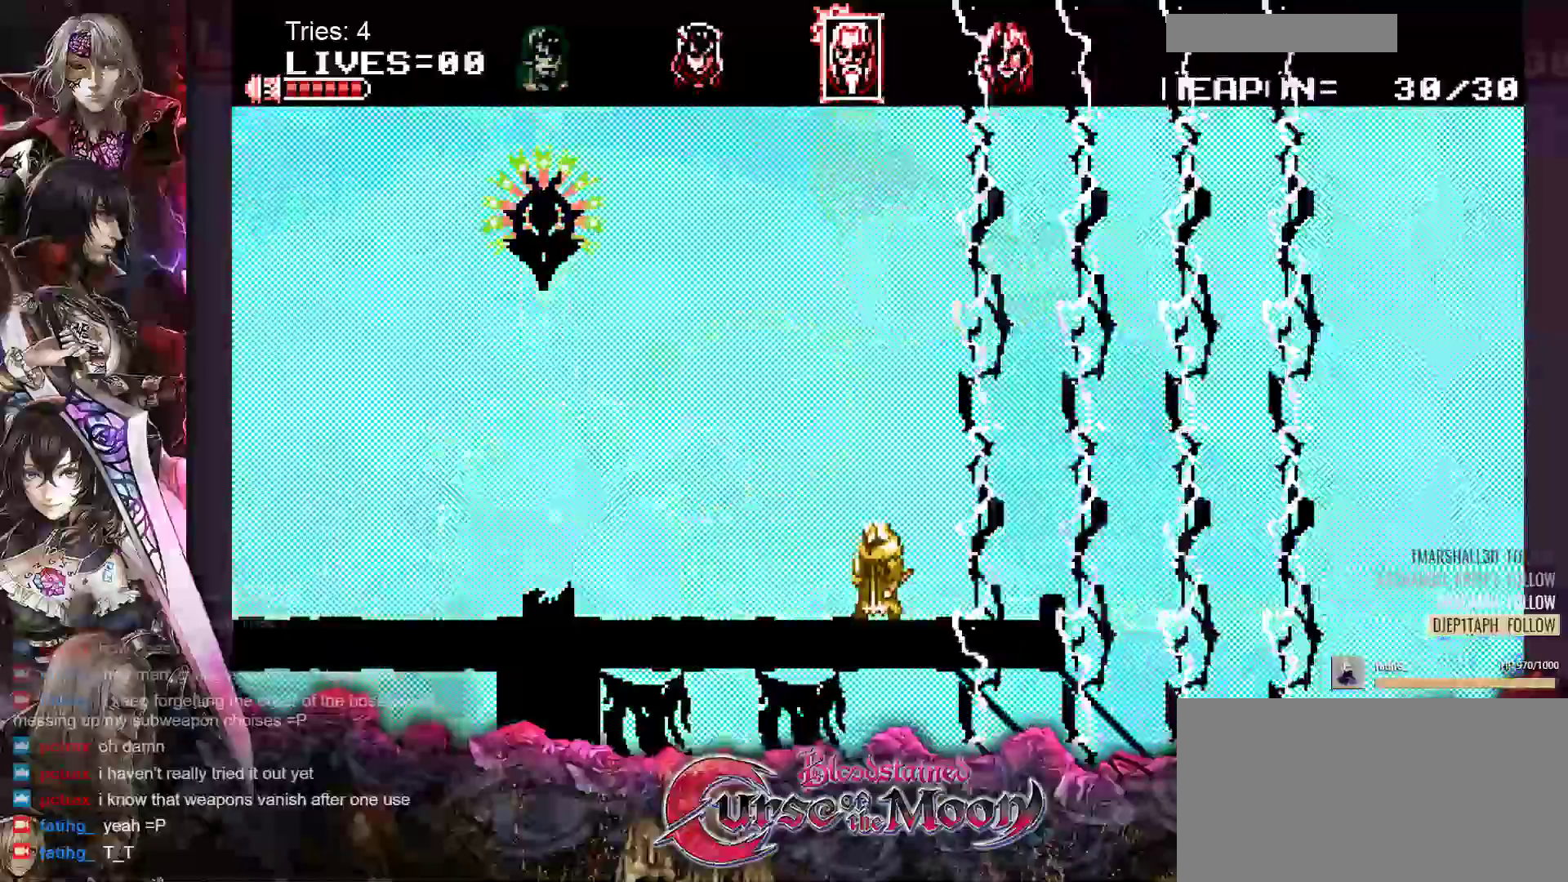
{"buttons": [], "events": [[233, "DPAD_LEFT", "up"]]}
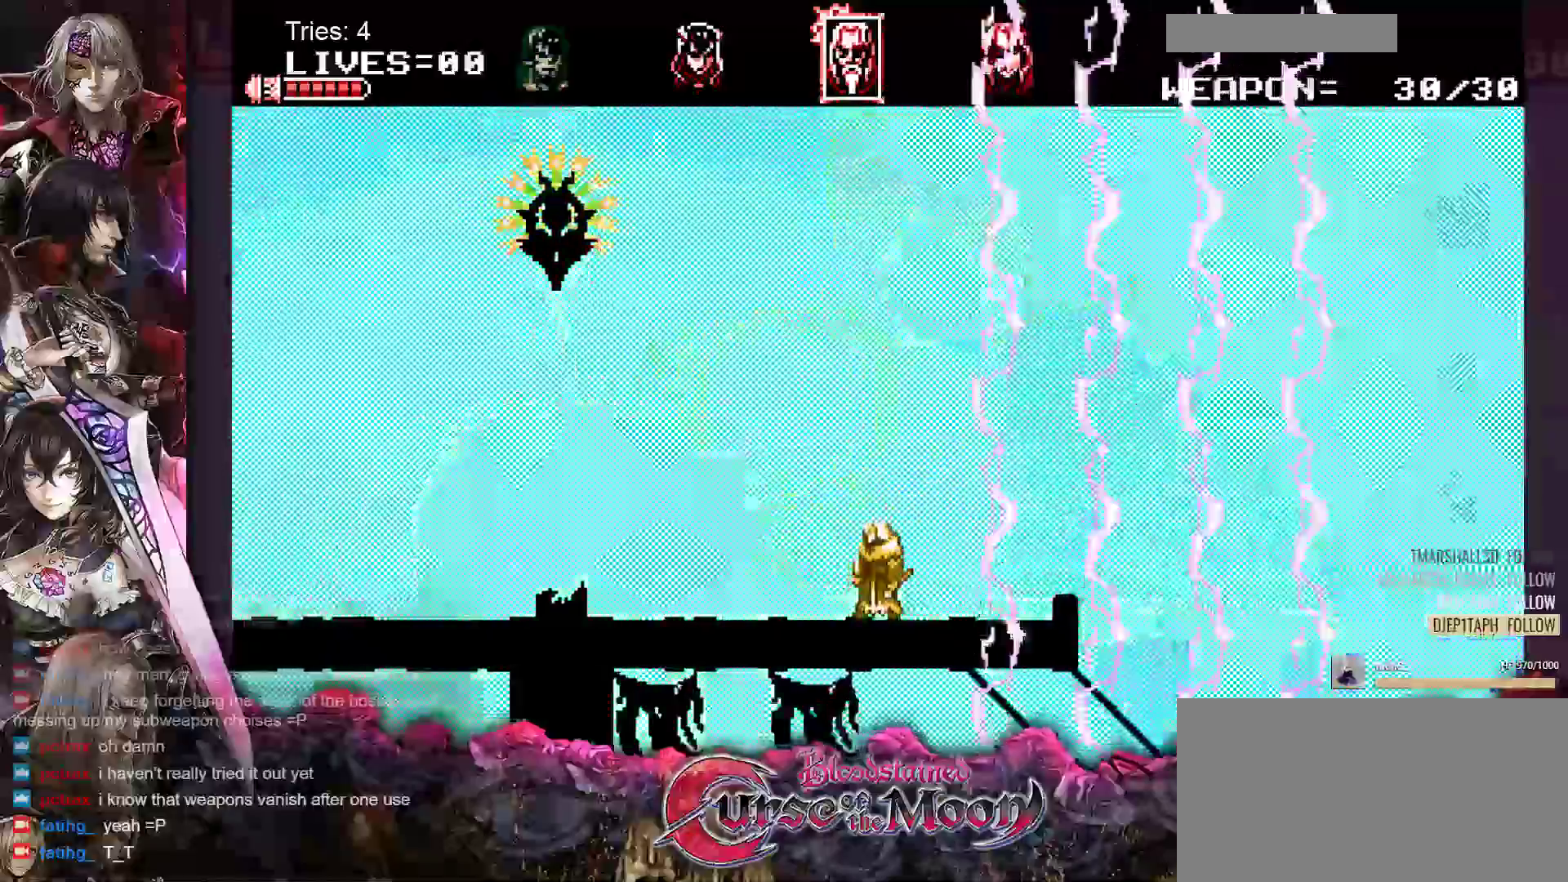
{"buttons": [], "events": [[283, "DPAD_LEFT", "down"], [400, "DPAD_LEFT", "up"]]}
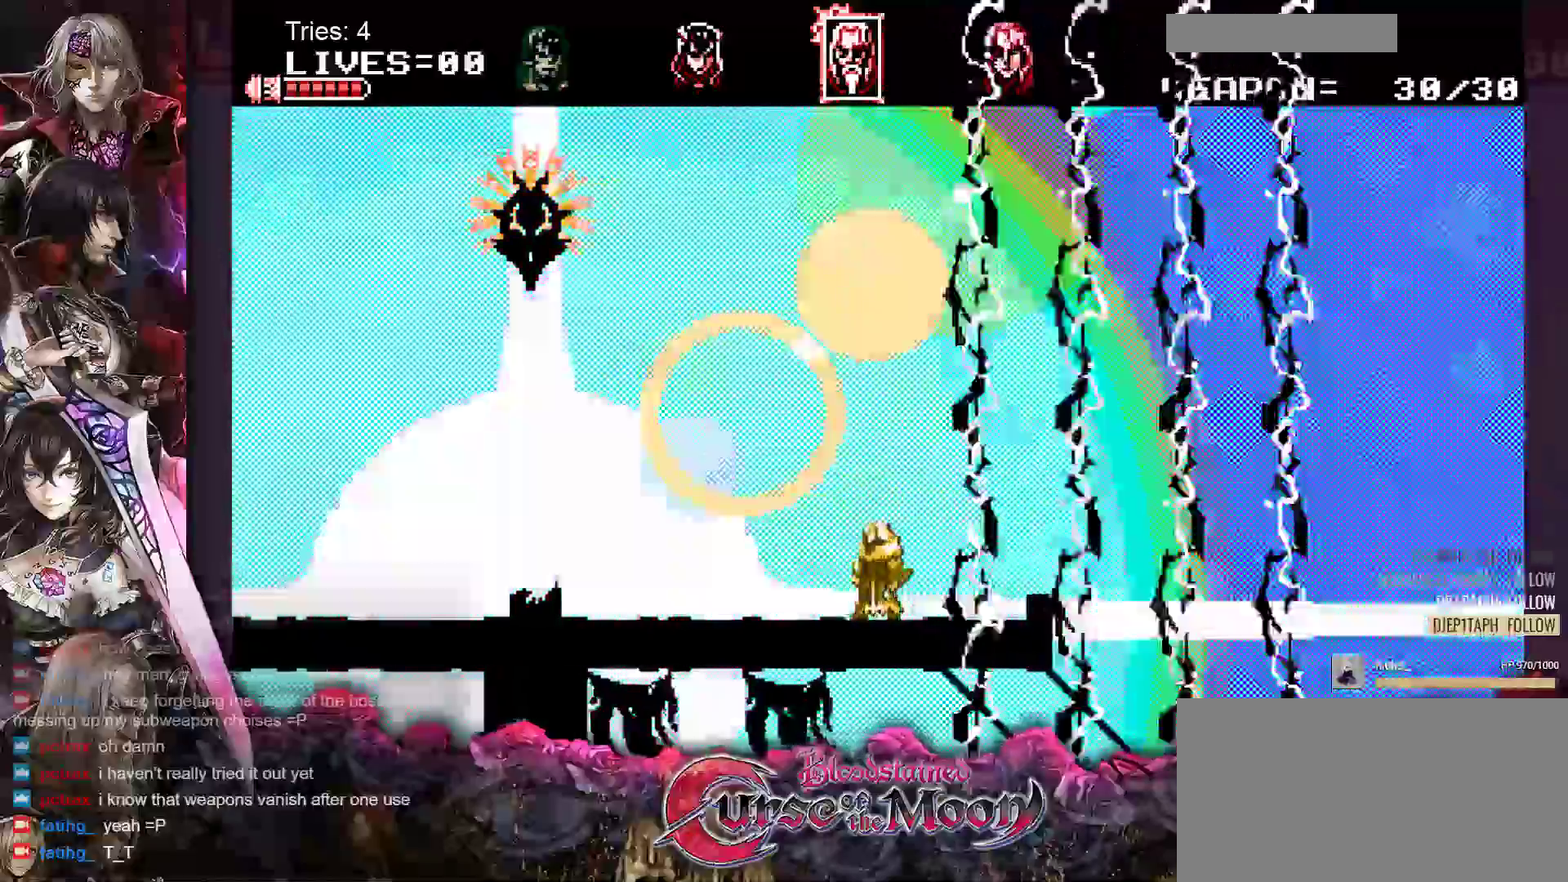
{"buttons": [], "events": [[200, "DPAD_LEFT", "down"], [300, "DPAD_LEFT", "up"]]}
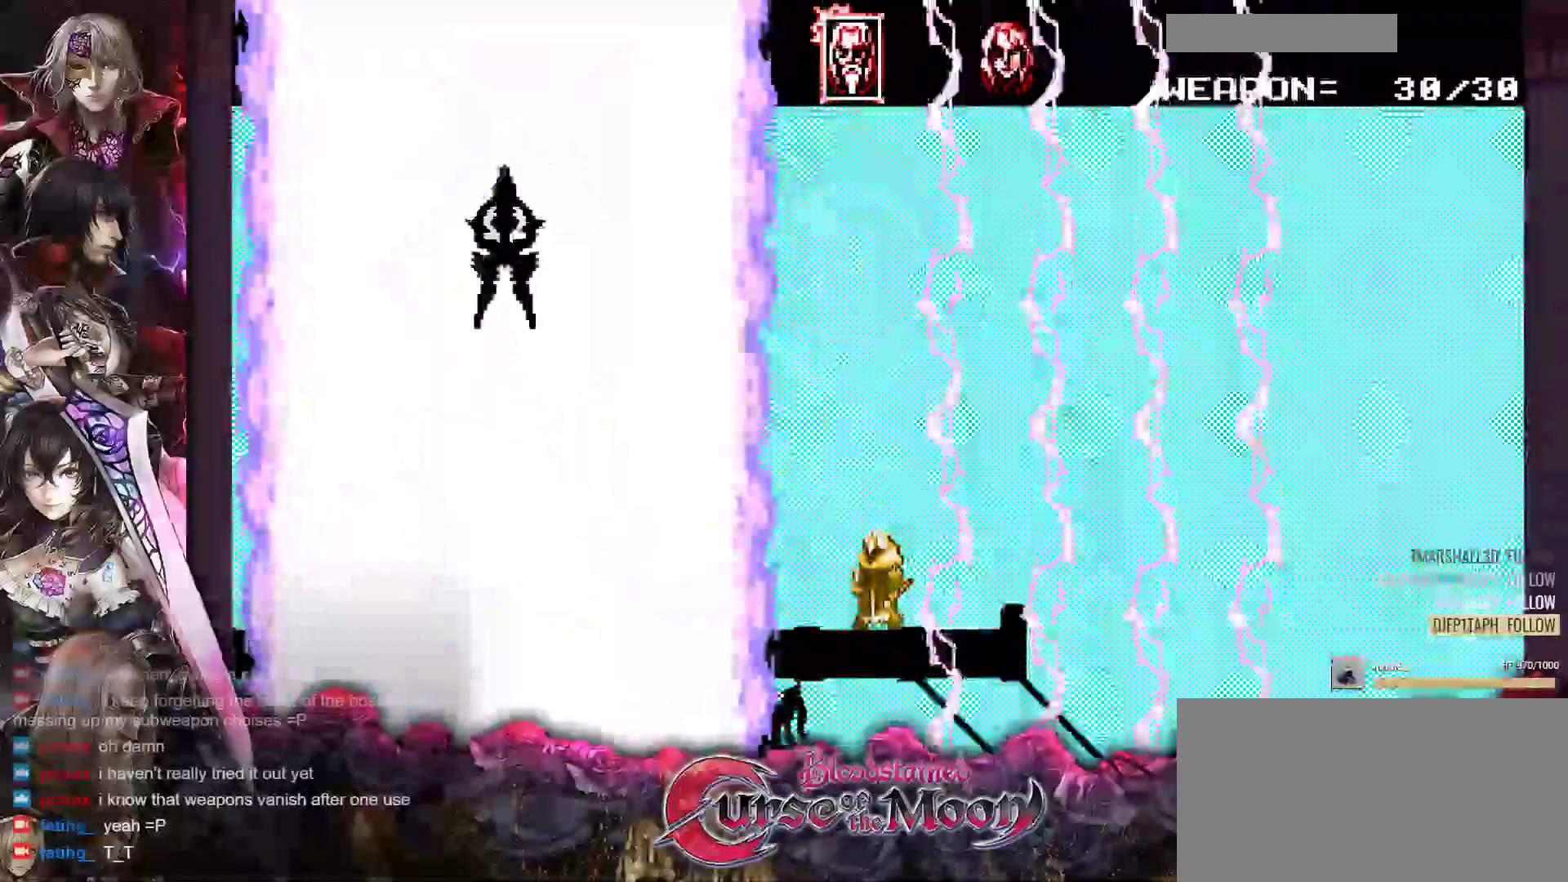
{"buttons": ["DPAD_LEFT"], "events": [[33, "DPAD_LEFT", "down"], [150, "DPAD_LEFT", "up"], [267, "DPAD_LEFT", "down"], [383, "DPAD_LEFT", "up"], [483, "DPAD_LEFT", "down"]]}
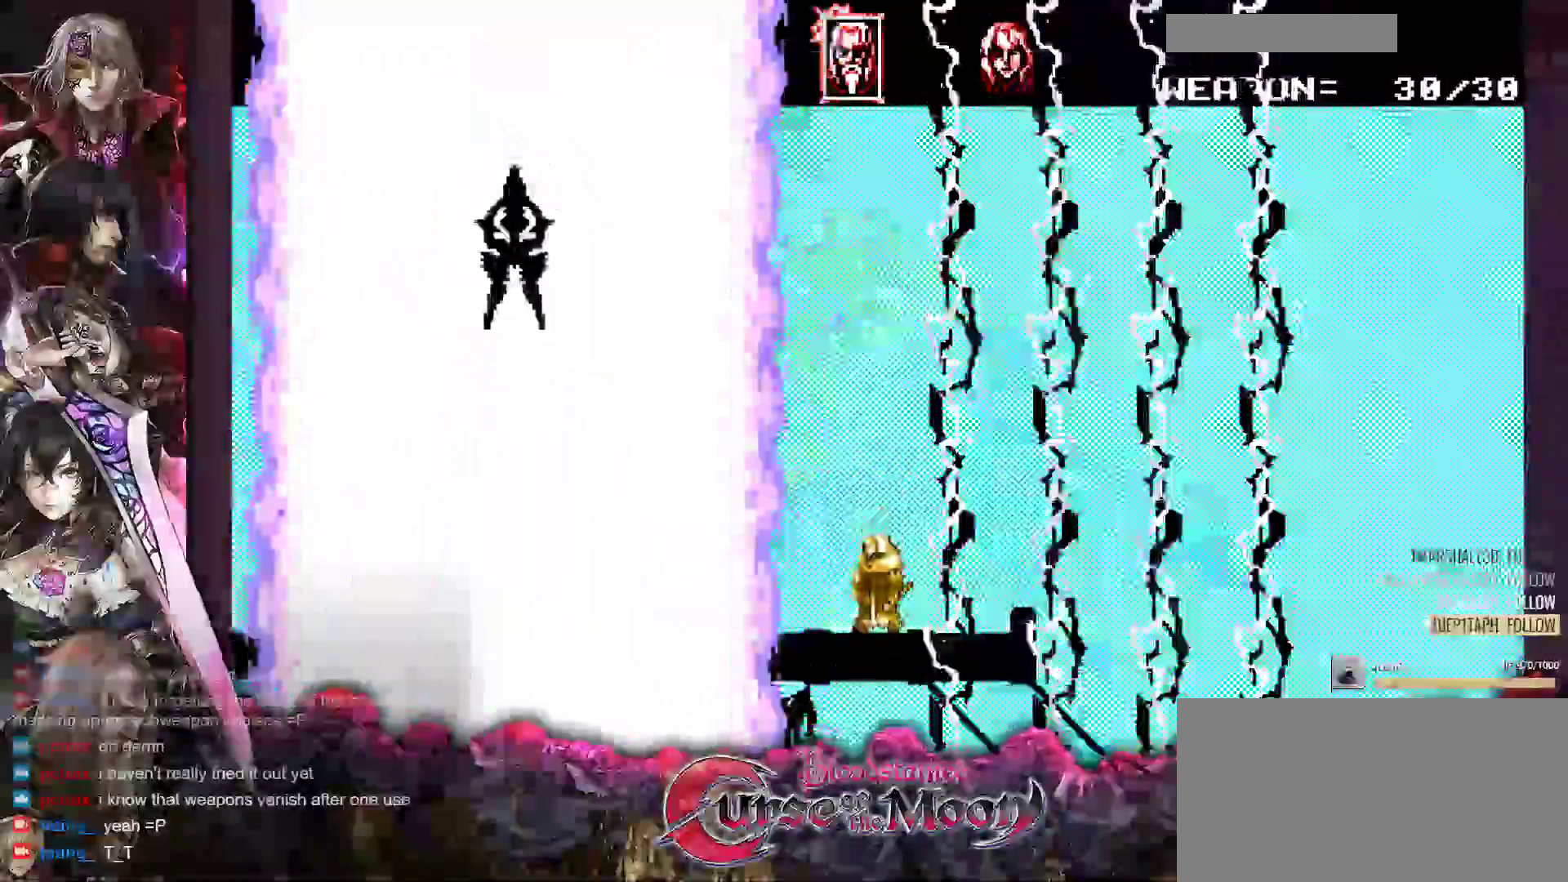
{"buttons": ["DPAD_LEFT"], "events": [[83, "DPAD_LEFT", "up"], [200, "DPAD_LEFT", "down"], [283, "DPAD_LEFT", "up"], [433, "DPAD_LEFT", "down"]]}
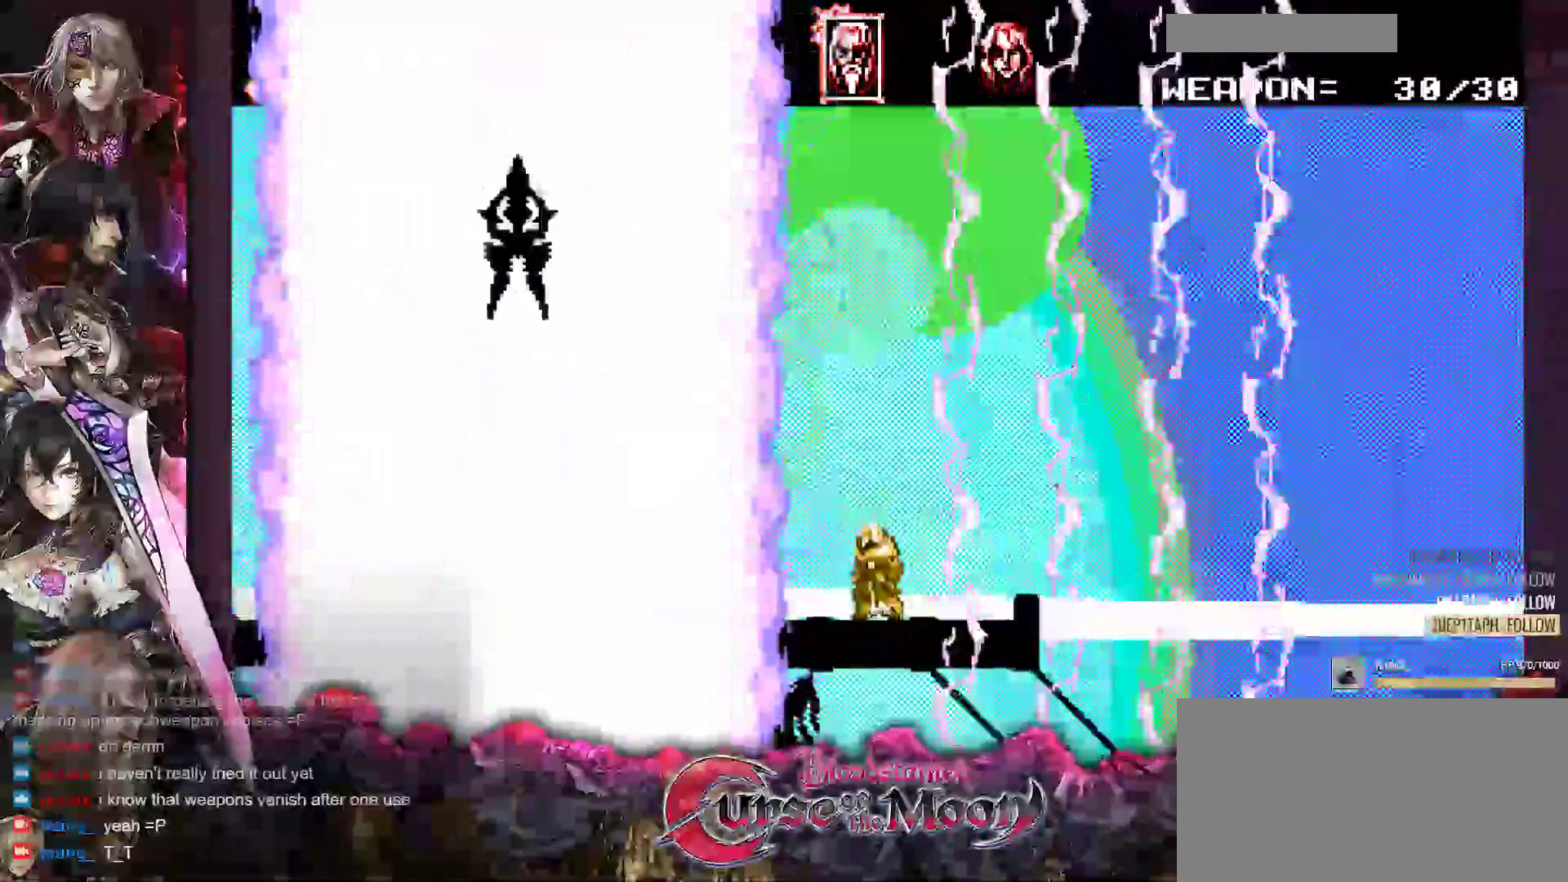
{"buttons": [], "events": [[17, "DPAD_LEFT", "up"], [133, "DPAD_LEFT", "down"], [233, "DPAD_LEFT", "up"], [367, "DPAD_LEFT", "down"], [450, "DPAD_LEFT", "up"]]}
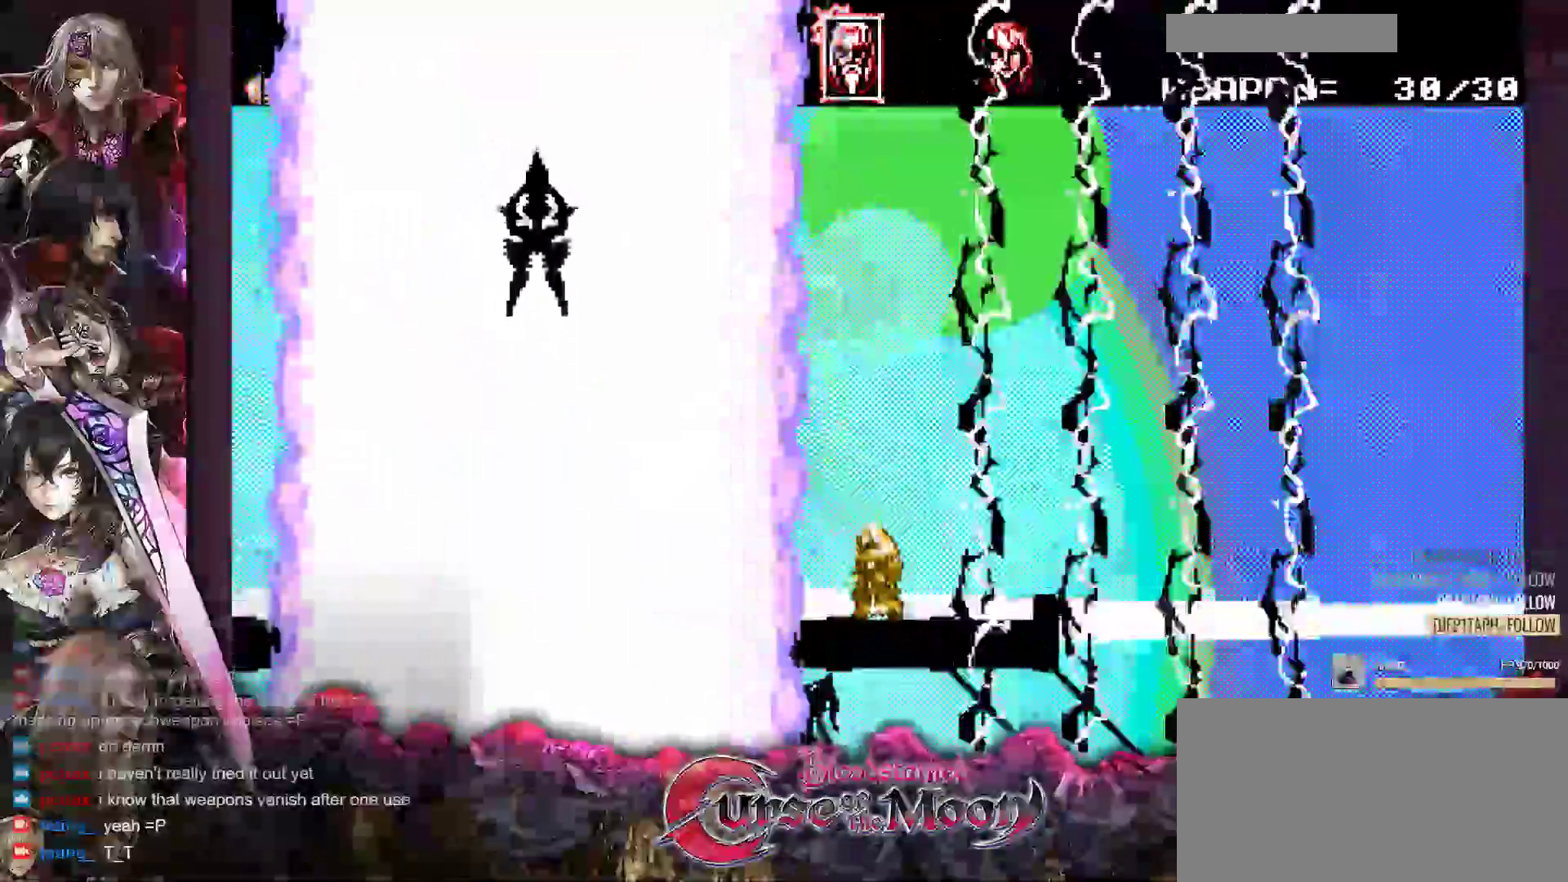
{"buttons": [], "events": [[100, "DPAD_LEFT", "down"], [200, "DPAD_LEFT", "up"], [350, "DPAD_LEFT", "down"], [483, "DPAD_LEFT", "up"]]}
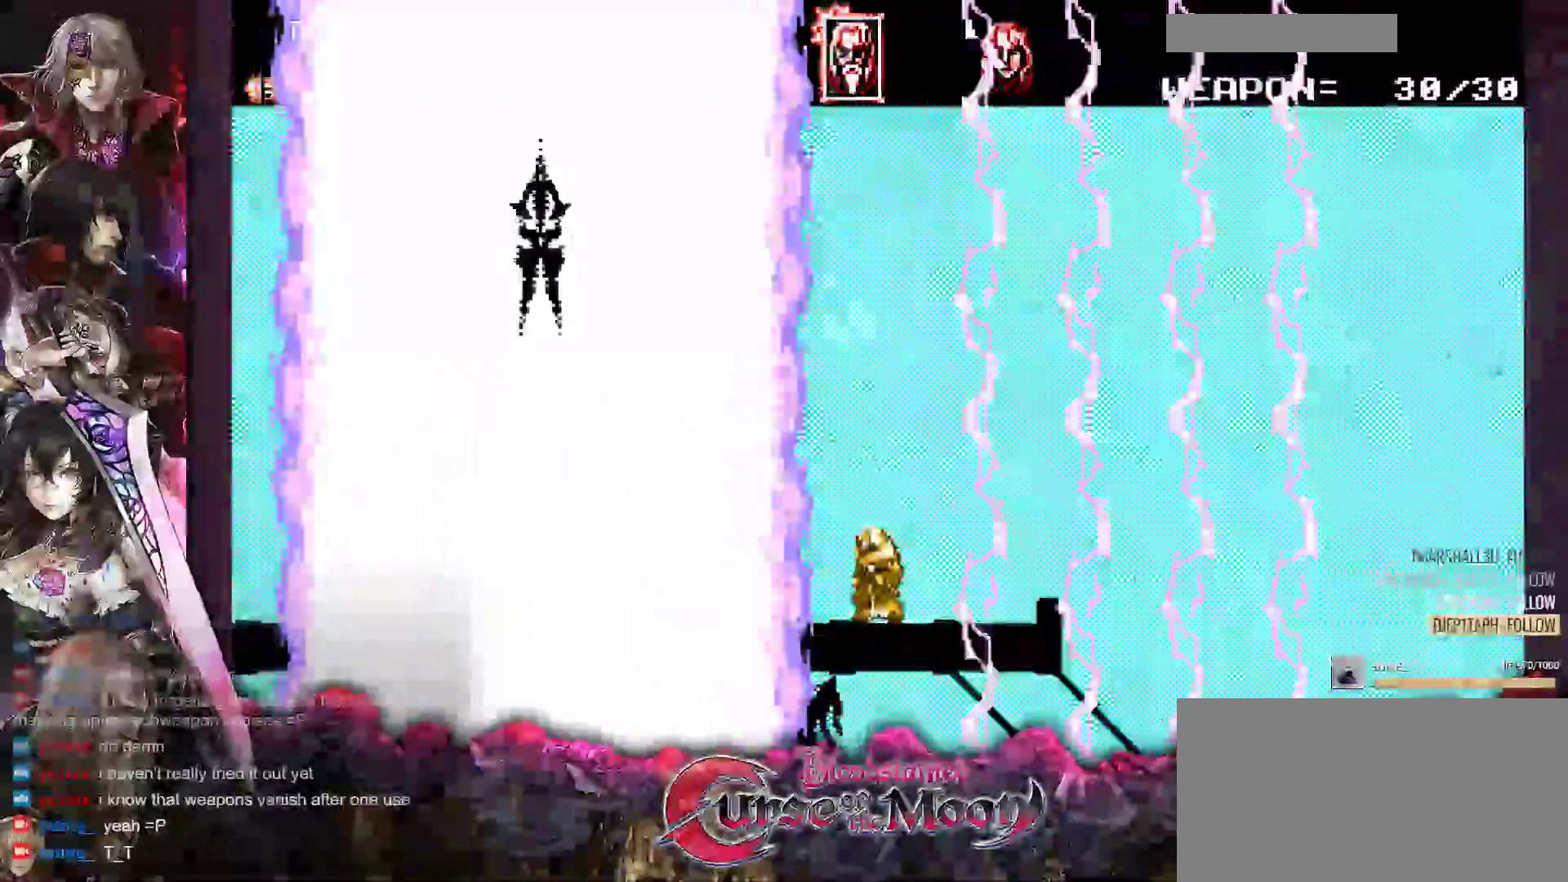
{"buttons": [], "events": [[183, "DPAD_LEFT", "down"], [300, "DPAD_LEFT", "up"], [417, "DPAD_LEFT", "down"], [500, "DPAD_LEFT", "up"]]}
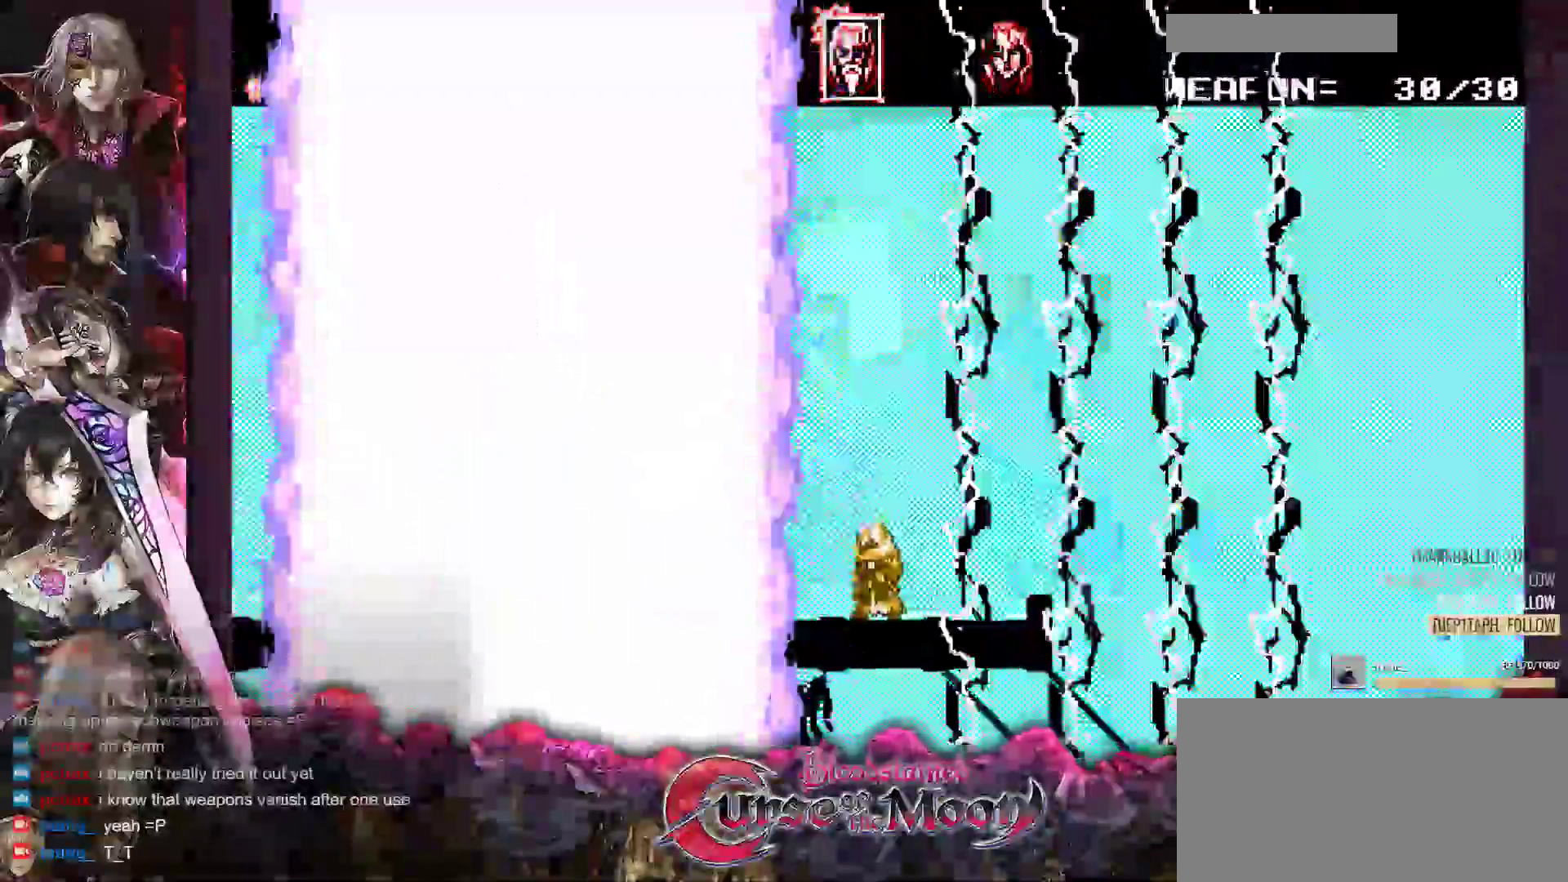
{"buttons": [], "events": [[283, "DPAD_LEFT", "down"], [400, "DPAD_LEFT", "up"]]}
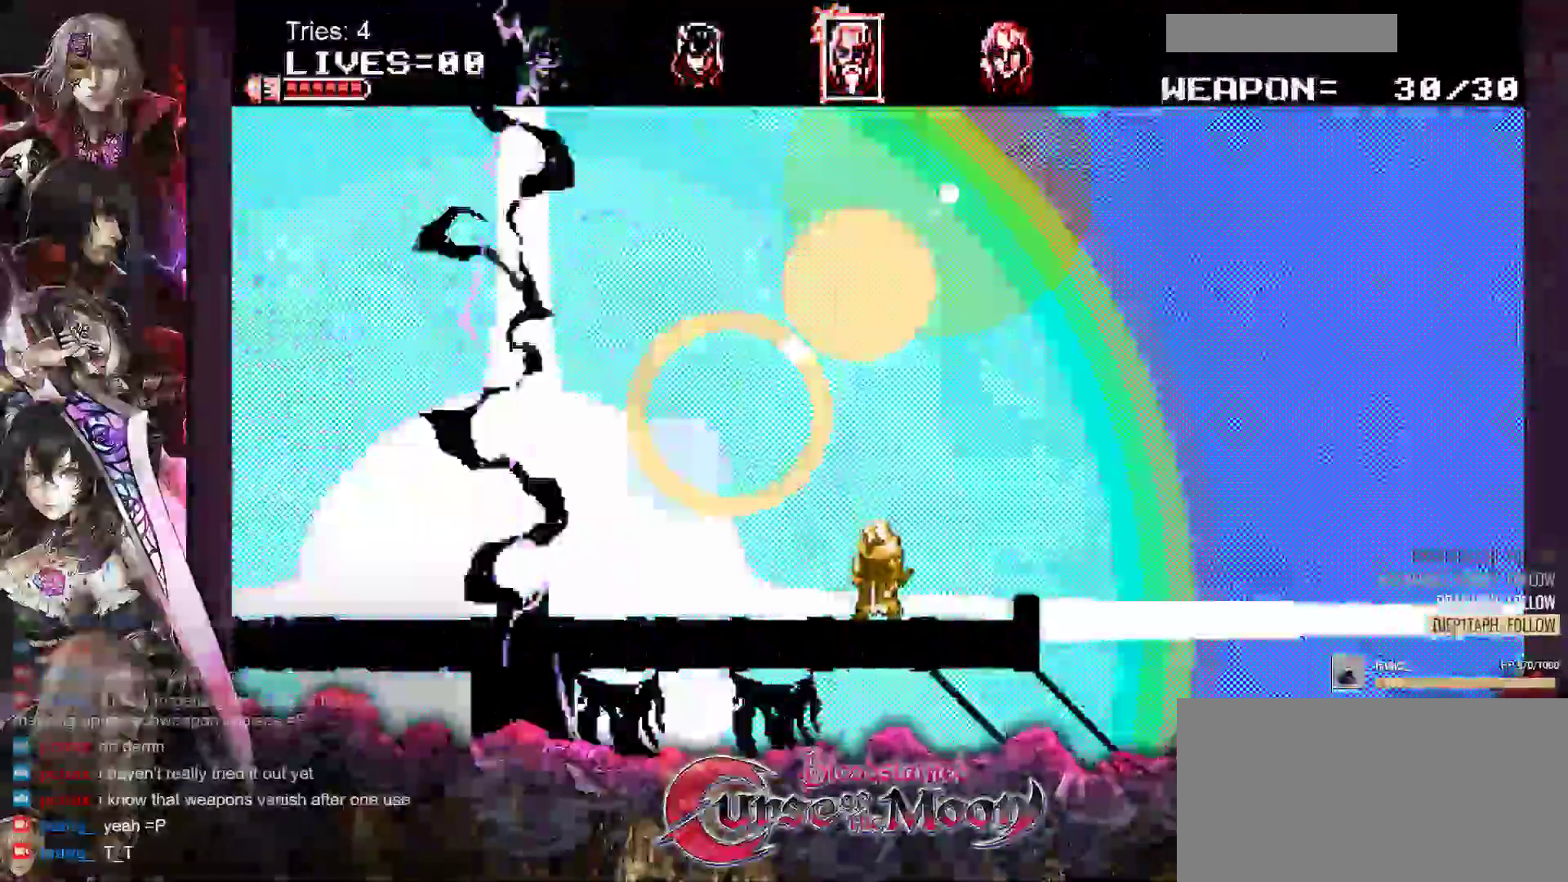
{"buttons": [], "events": [[133, "DPAD_LEFT", "down"], [183, "DPAD_LEFT", "up"]]}